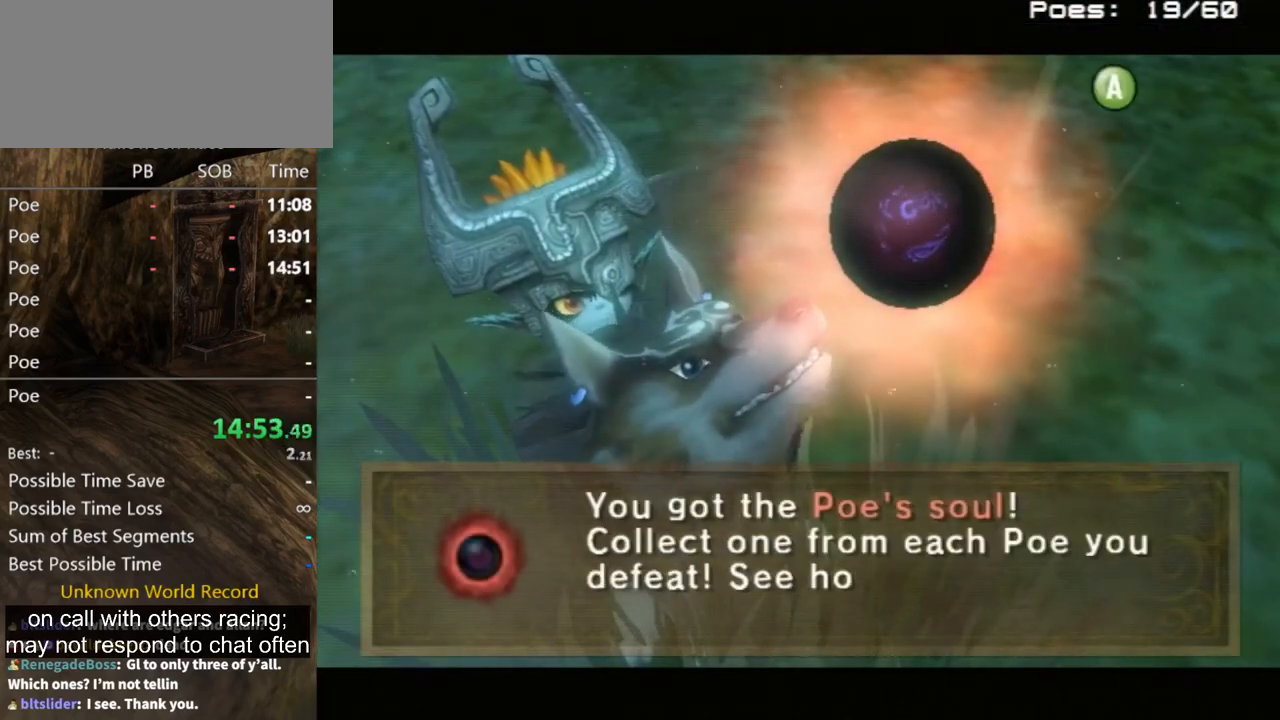
Gameplay with a controller (Nintendo layout); each line is a JSON object with the inputs held at the frame after it. "events" lists button and stick changes between this image and that frame as [ms after this image, input, new state], when the widget could be followed in between. Not read: L3 R3.
{"buttons": [], "left_stick": "center", "right_stick": "center", "events": [[67, "A", "down"], [100, "A", "up"], [200, "A", "down"], [267, "A", "up"], [367, "A", "down"], [433, "A", "up"]]}
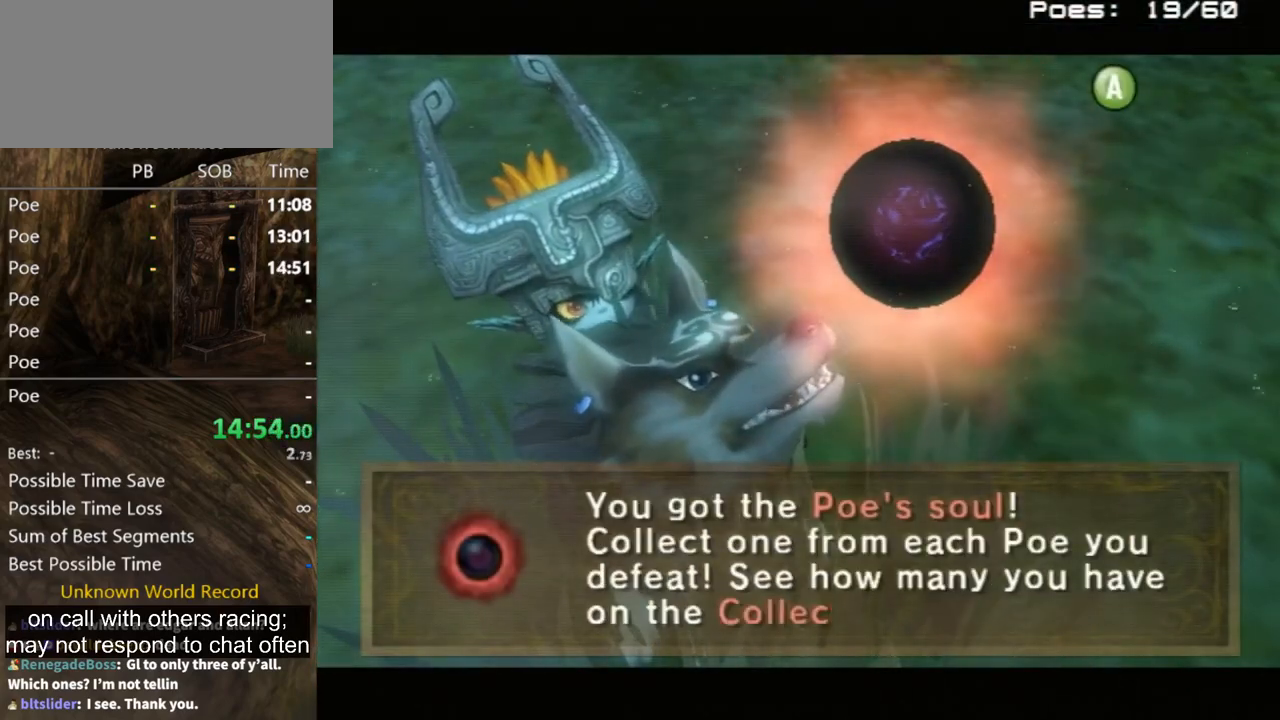
{"buttons": [], "left_stick": "center", "right_stick": "center", "events": [[33, "A", "down"], [67, "A", "up"], [133, "A", "down"], [200, "A", "up"], [267, "A", "down"], [367, "A", "up"], [400, "A", "down"], [467, "A", "up"]]}
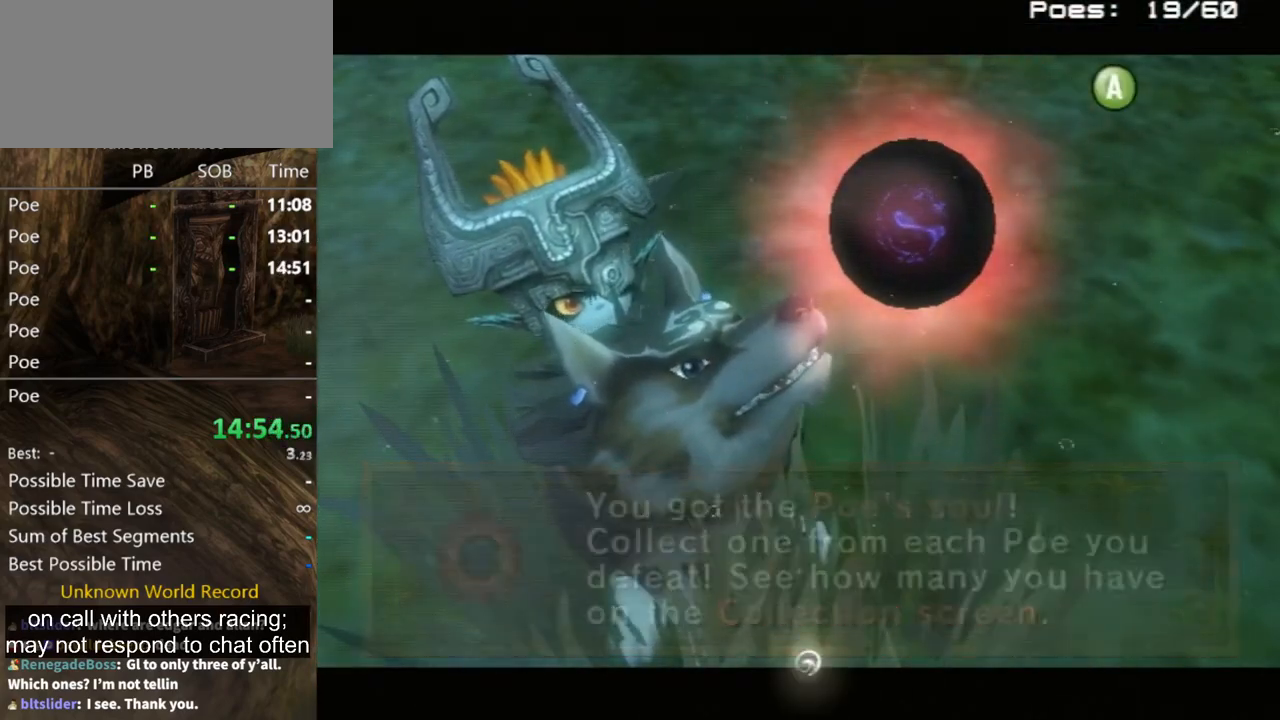
{"buttons": [], "left_stick": "up", "right_stick": "center", "events": [[33, "A", "down"], [33, "left_stick", "up-right"], [67, "A", "up"], [133, "left_stick", "up"], [267, "A", "down"], [333, "A", "up"], [367, "A", "down"], [433, "A", "up"]]}
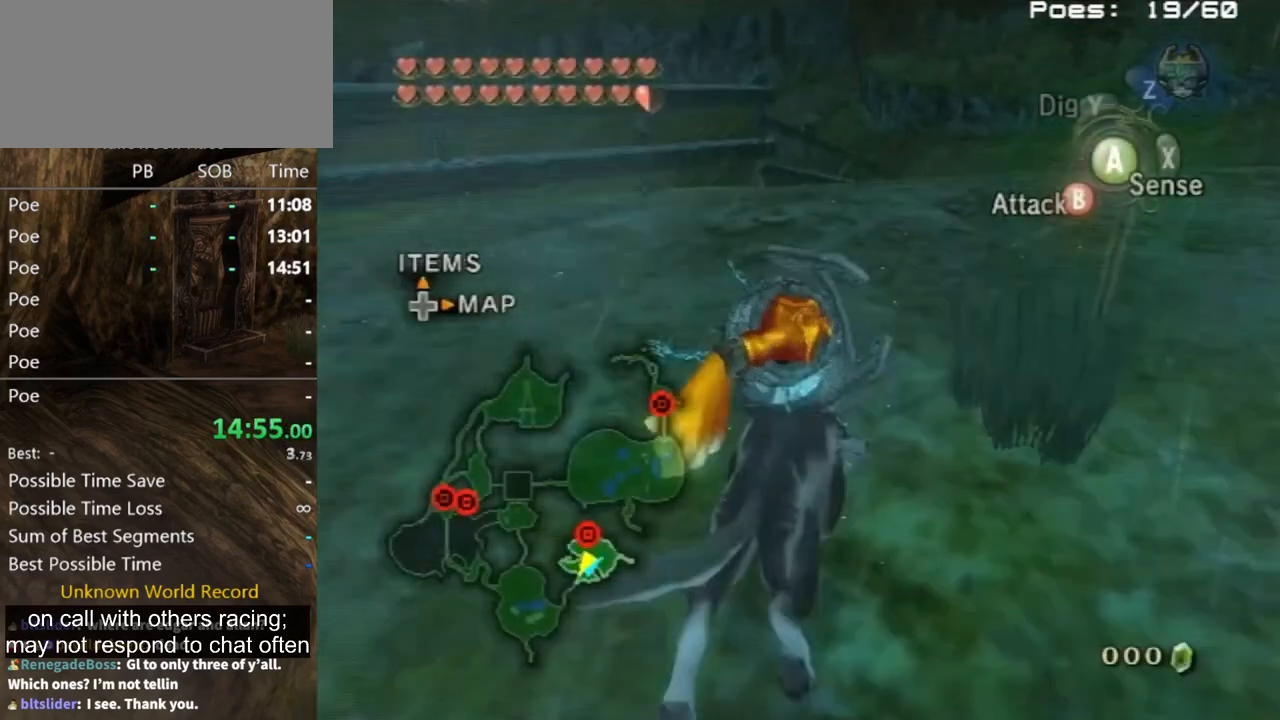
{"buttons": [], "left_stick": "up", "right_stick": "center", "events": [[33, "A", "down"], [67, "A", "up"]]}
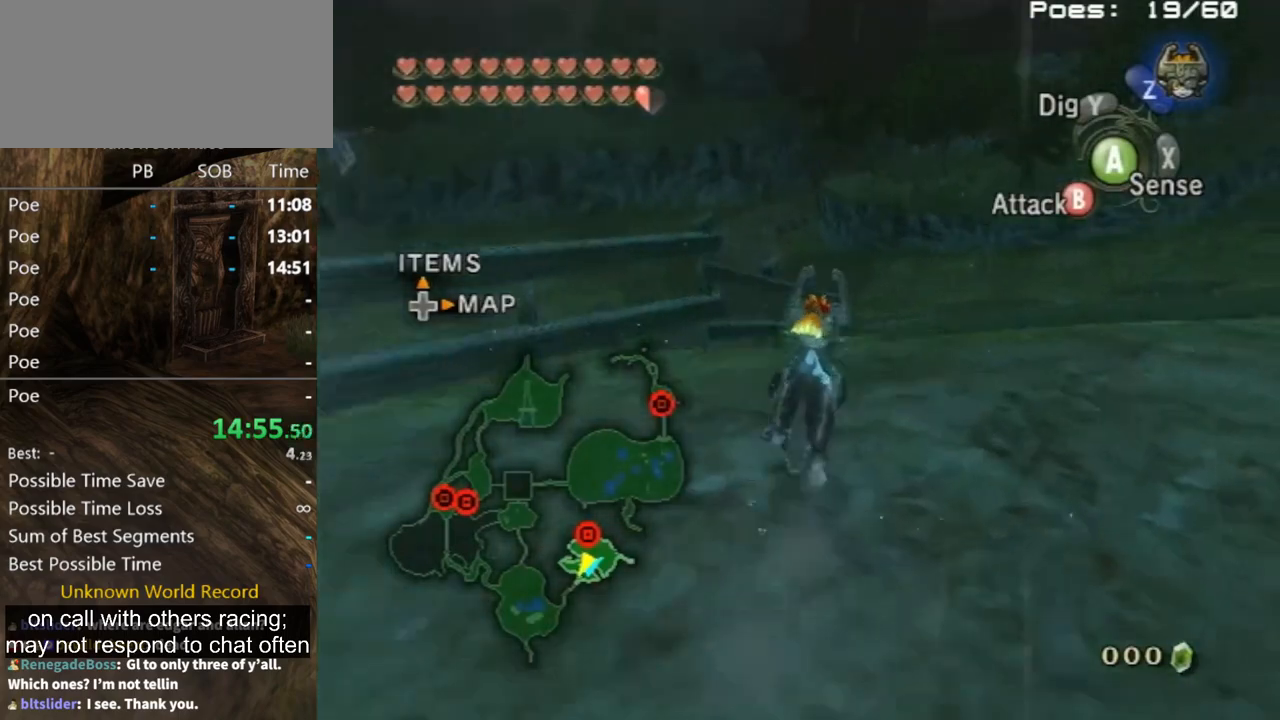
{"buttons": [], "left_stick": "up", "right_stick": "center", "events": []}
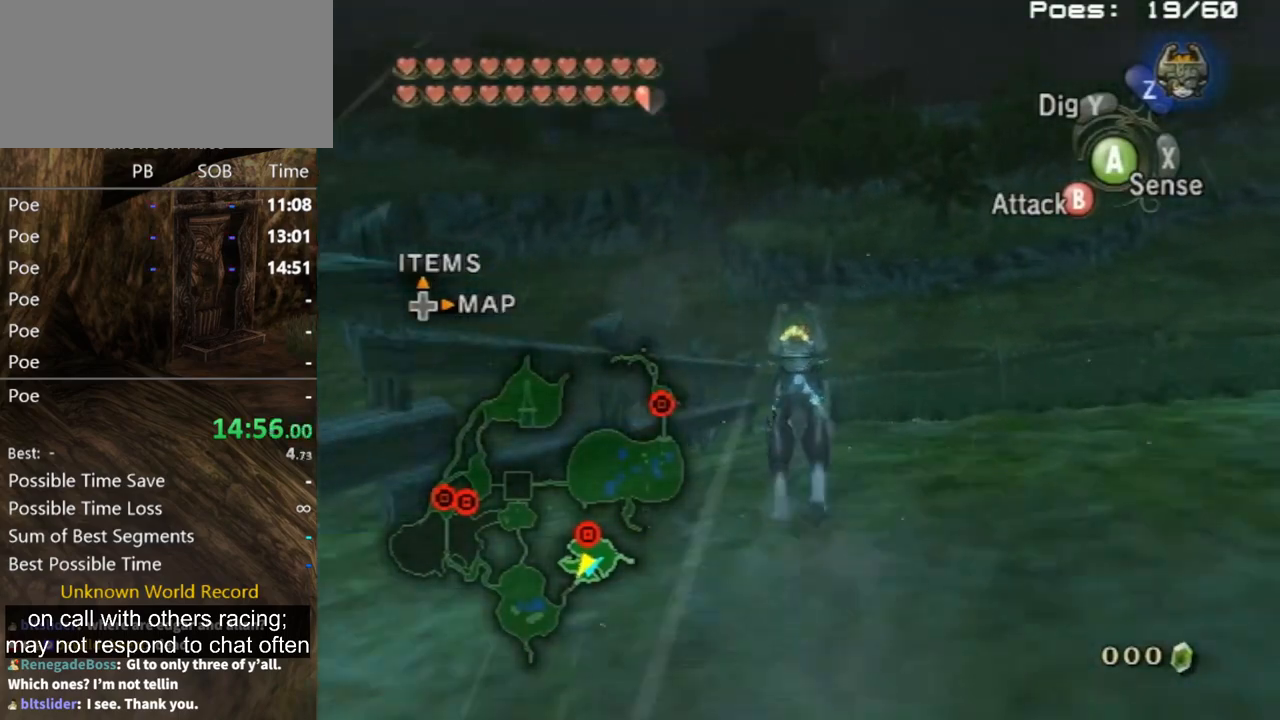
{"buttons": [], "left_stick": "up", "right_stick": "center", "events": []}
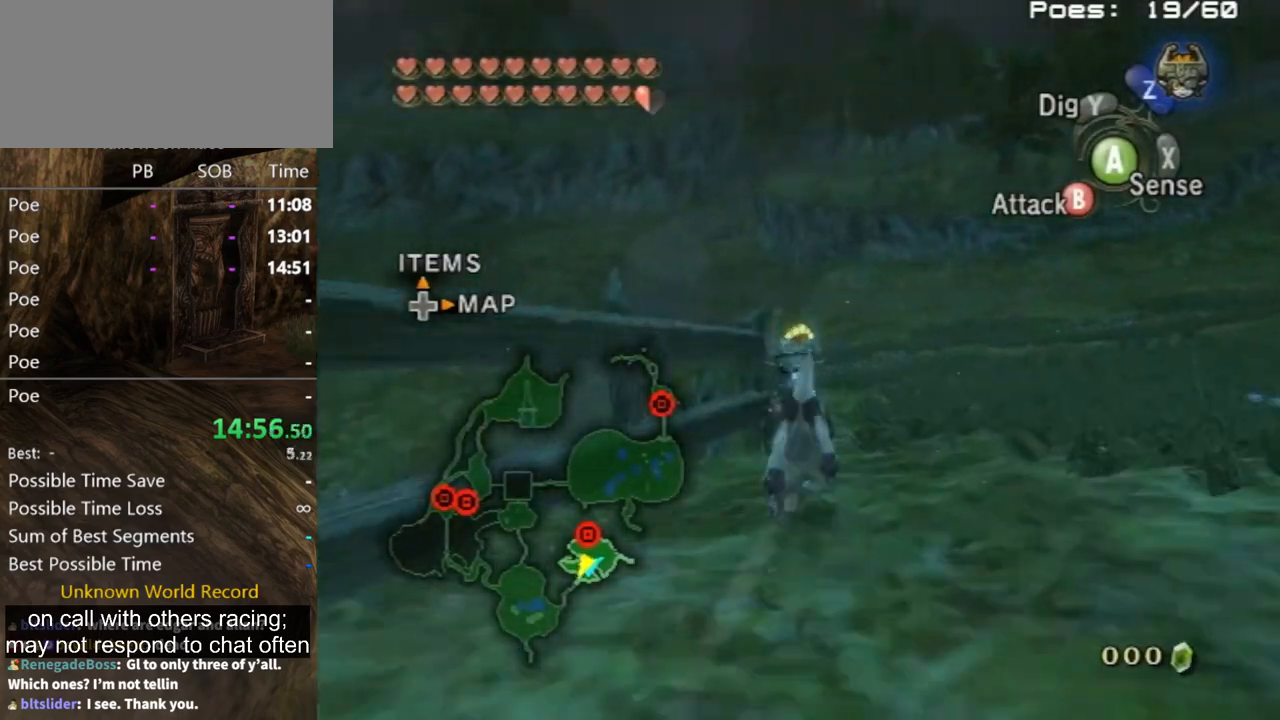
{"buttons": [], "left_stick": "center", "right_stick": "up", "events": [[400, "right_stick", "up"], [433, "left_stick", "center"]]}
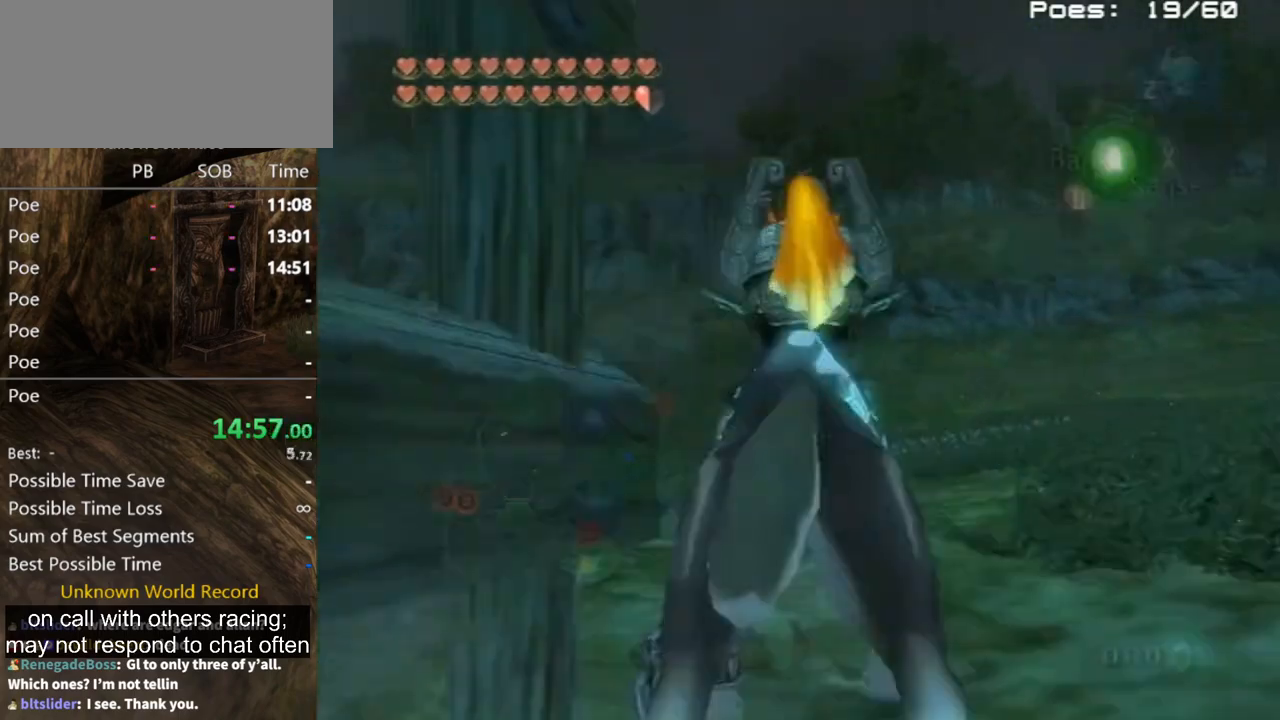
{"buttons": [], "left_stick": "center", "right_stick": "center", "events": [[33, "right_stick", "center"], [167, "Z", "down"], [267, "A", "down"], [267, "Z", "up"], [367, "A", "up"], [433, "A", "down"], [500, "A", "up"]]}
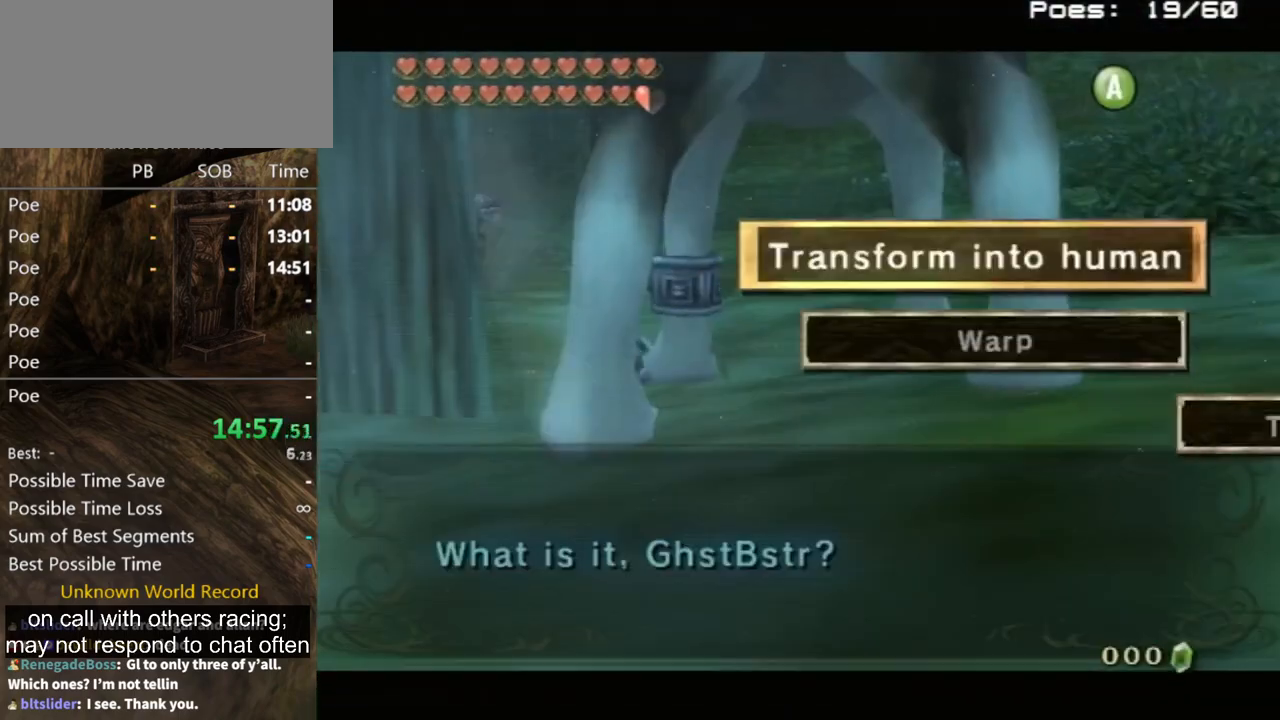
{"buttons": [], "left_stick": "center", "right_stick": "center", "events": [[33, "A", "down"], [67, "A", "up"], [133, "A", "down"], [200, "A", "up"], [267, "A", "down"], [333, "A", "up"]]}
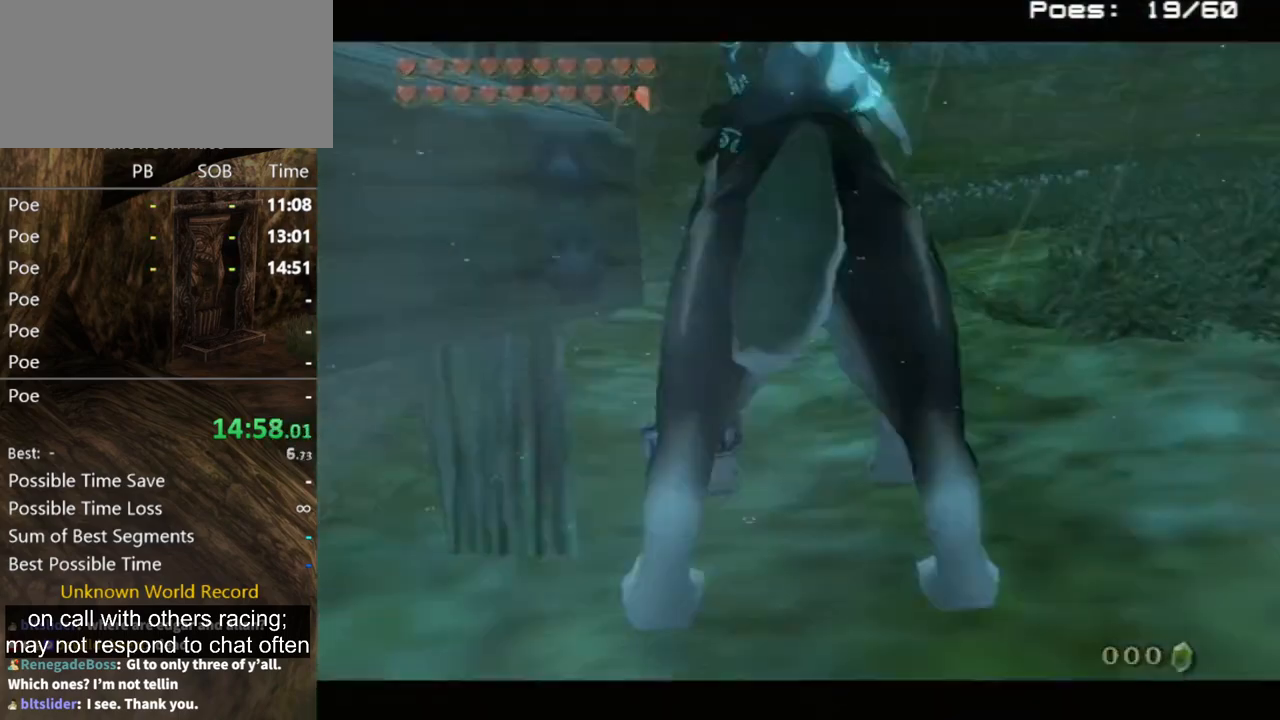
{"buttons": [], "left_stick": "up", "right_stick": "center", "events": [[233, "left_stick", "up"]]}
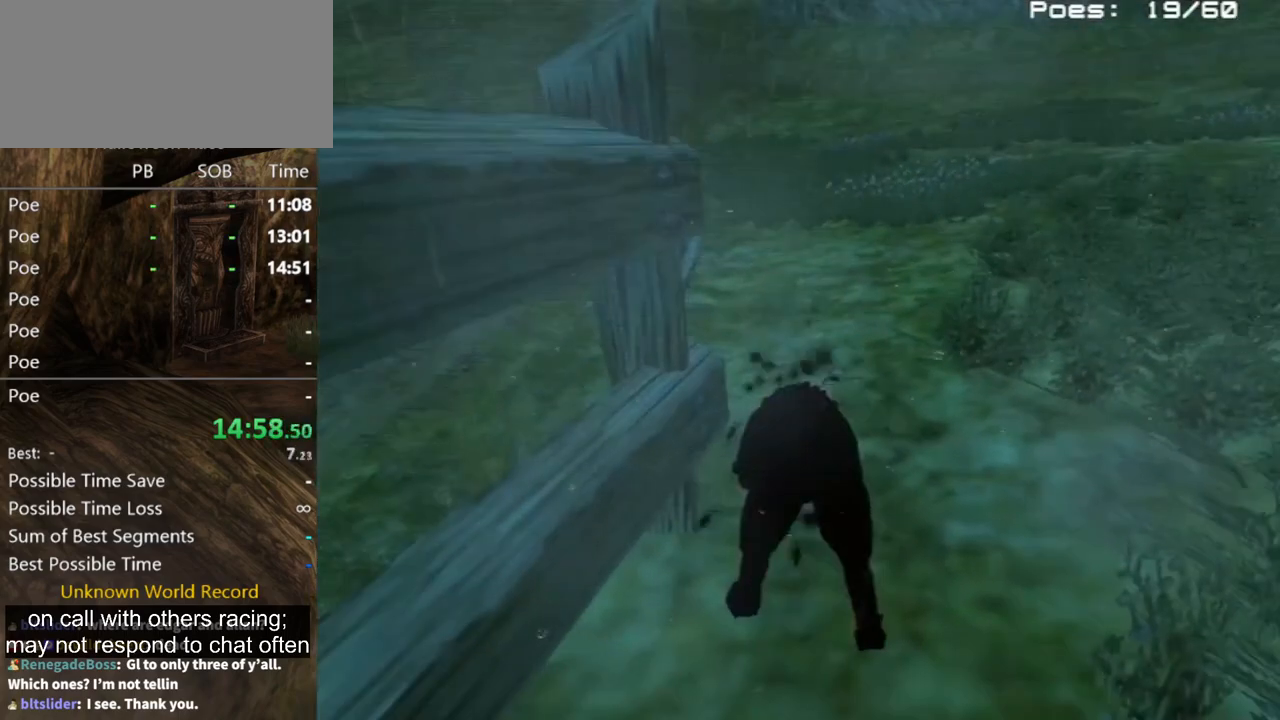
{"buttons": [], "left_stick": "up", "right_stick": "center", "events": []}
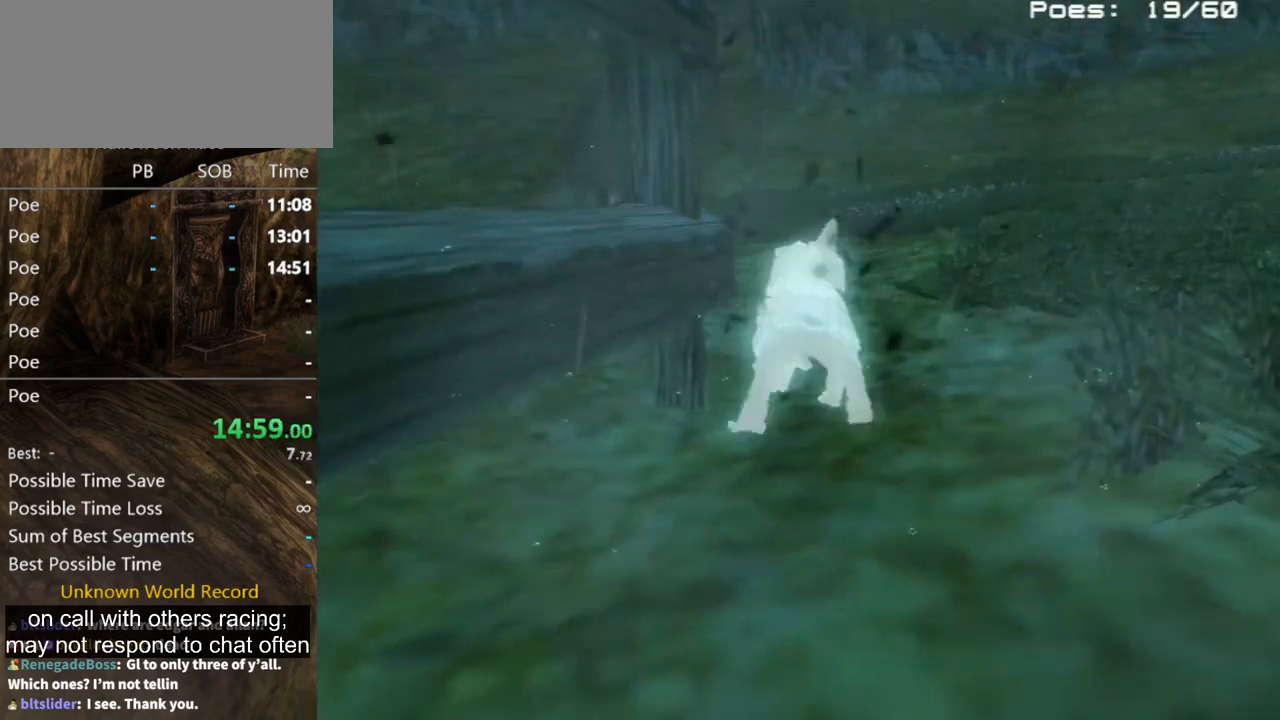
{"buttons": [], "left_stick": "up", "right_stick": "center", "events": []}
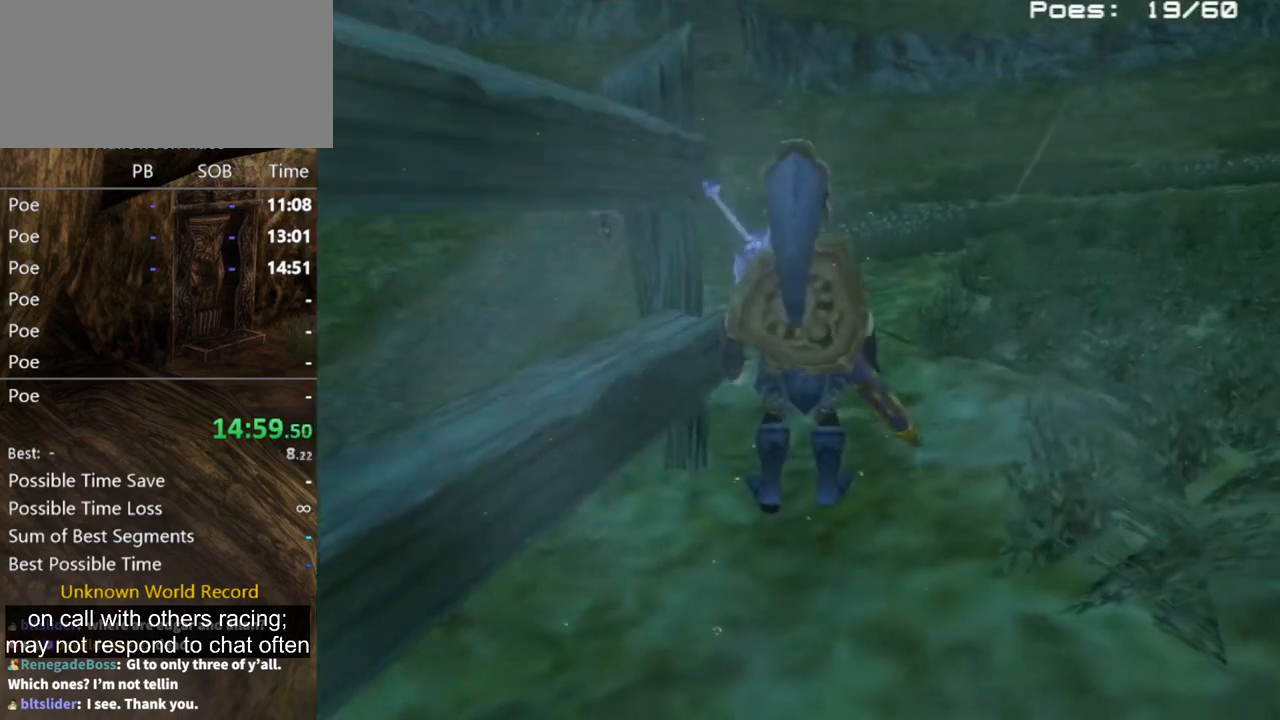
{"buttons": [], "left_stick": "up", "right_stick": "center", "events": []}
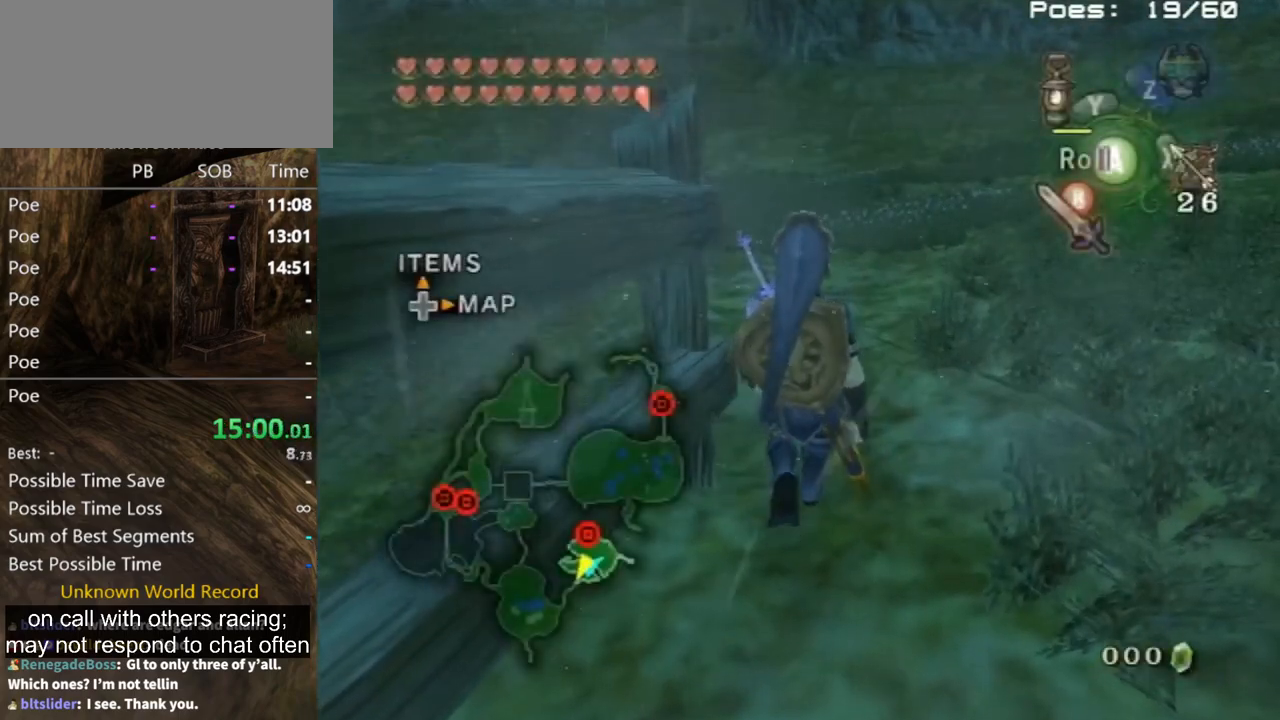
{"buttons": [], "left_stick": "up-left", "right_stick": "center", "events": [[67, "left_stick", "up-left"], [100, "A", "down"], [200, "A", "up"]]}
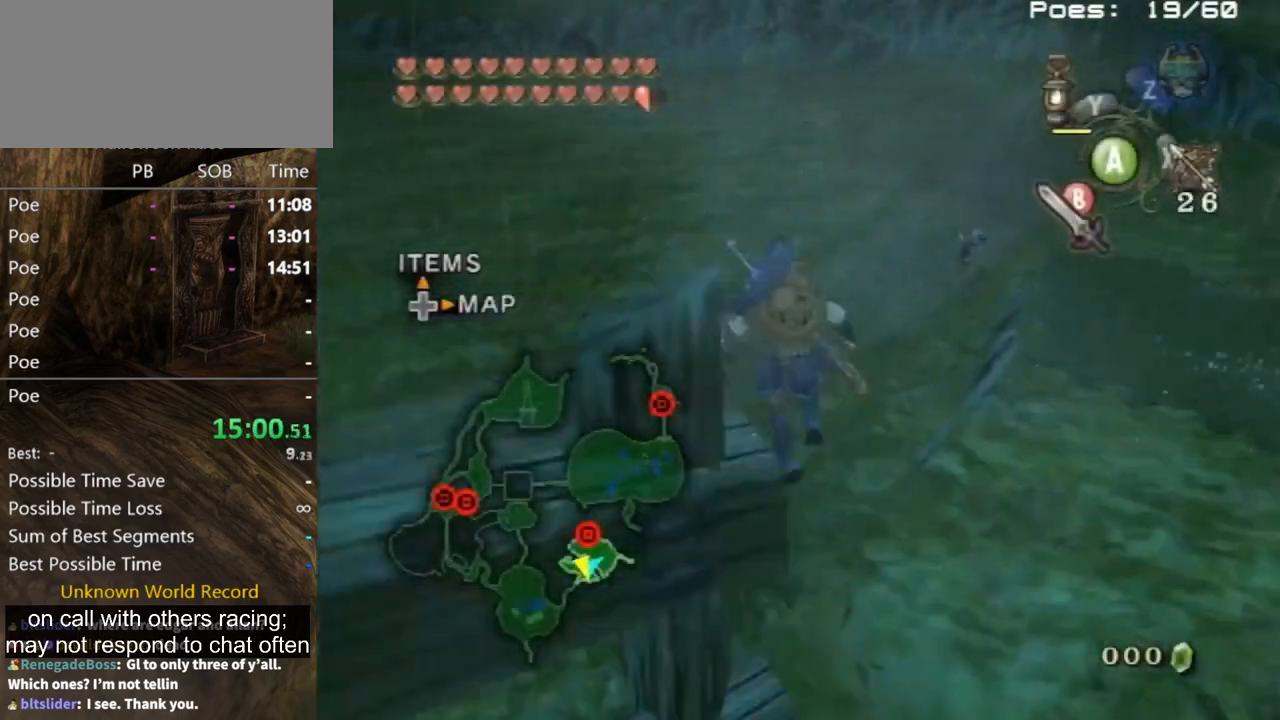
{"buttons": ["DPAD_UP"], "left_stick": "up", "right_stick": "center", "events": [[167, "left_stick", "up"], [500, "DPAD_UP", "down"]]}
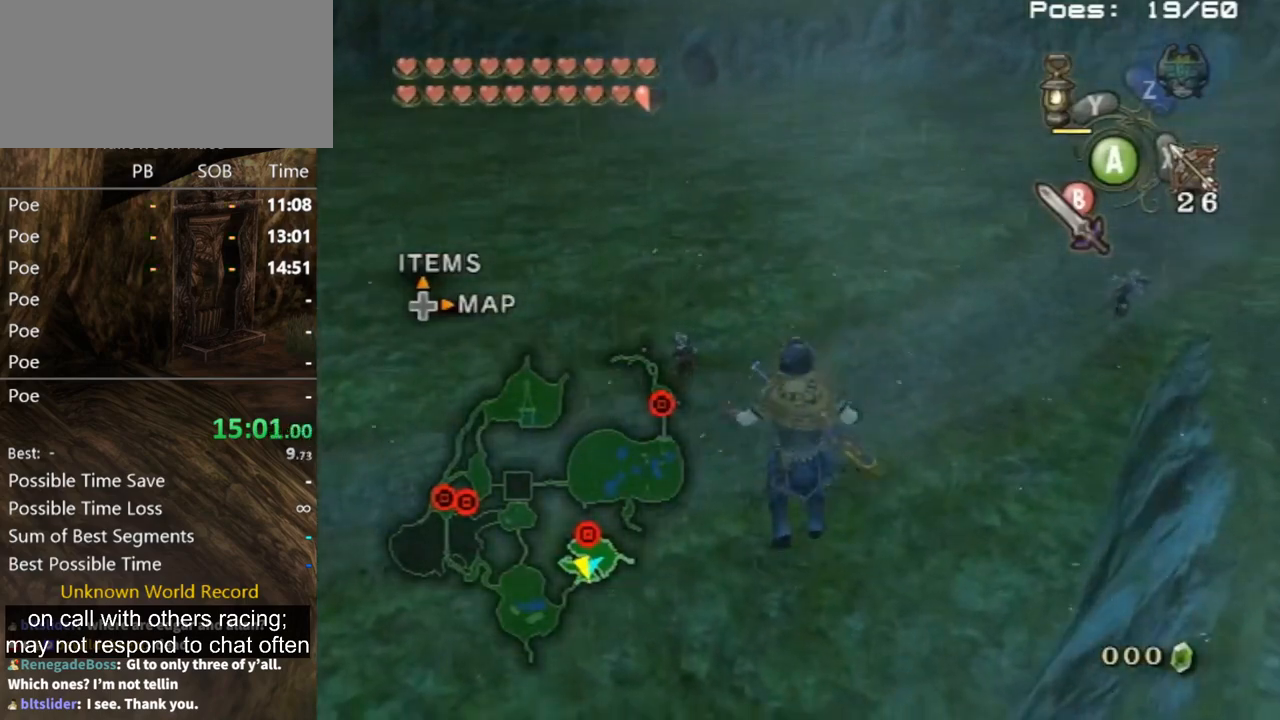
{"buttons": [], "left_stick": "center", "right_stick": "center", "events": [[67, "DPAD_UP", "up"], [100, "left_stick", "center"], [300, "left_stick", "up-left"], [400, "left_stick", "center"], [433, "Y", "down"], [500, "Y", "up"]]}
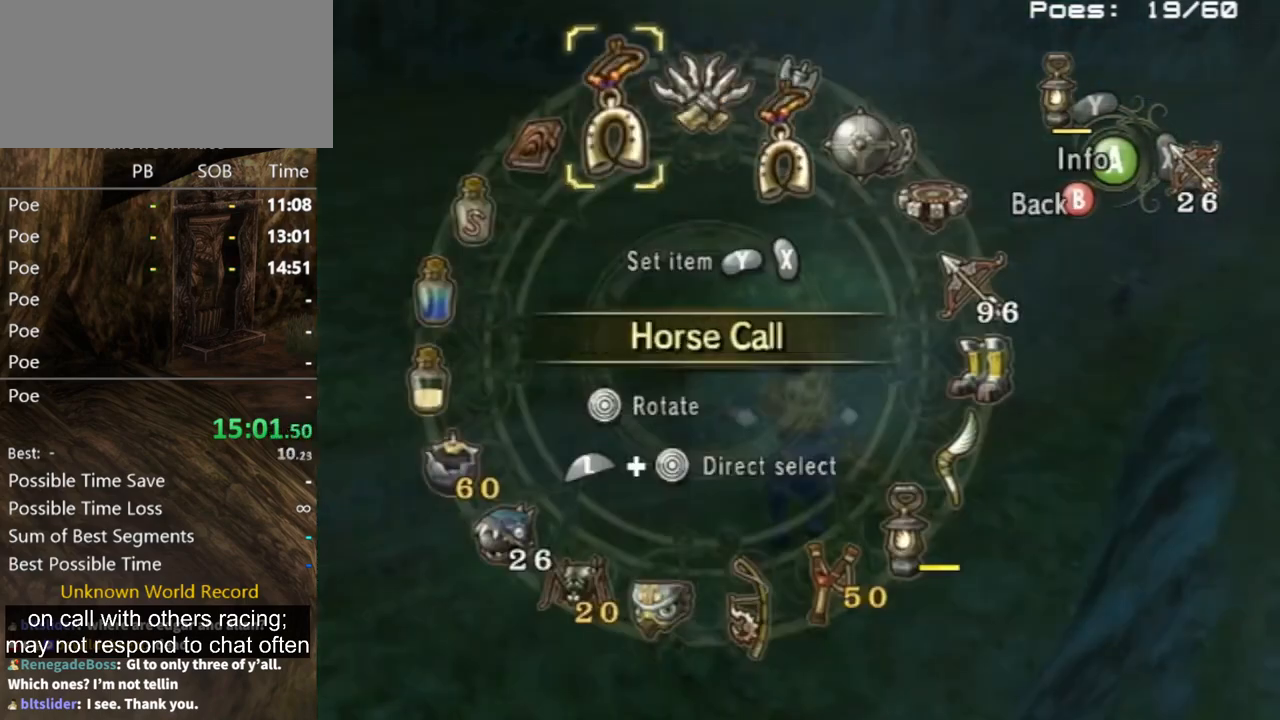
{"buttons": ["A"], "left_stick": "up", "right_stick": "center", "events": [[33, "Y", "down"], [67, "Y", "up"], [167, "B", "down"], [267, "B", "up"], [267, "left_stick", "up"], [500, "A", "down"]]}
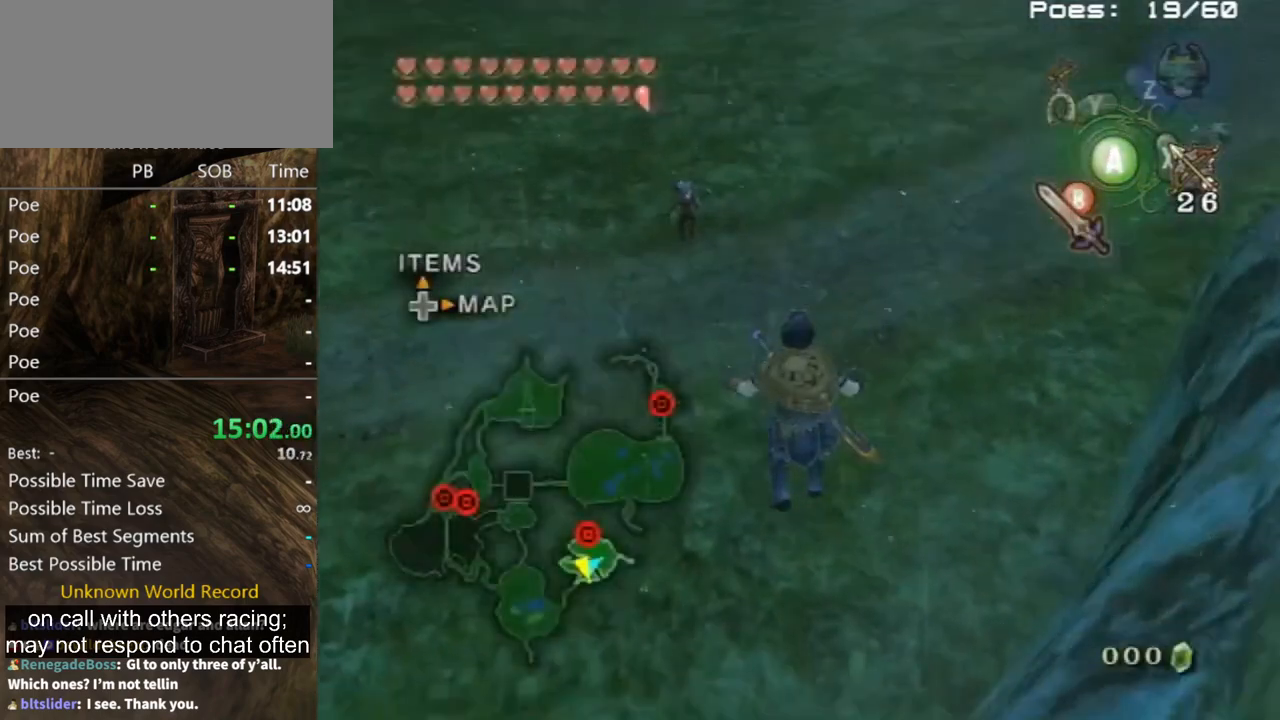
{"buttons": [], "left_stick": "up-left", "right_stick": "left", "events": [[133, "A", "up"], [333, "left_stick", "up-left"], [433, "right_stick", "left"]]}
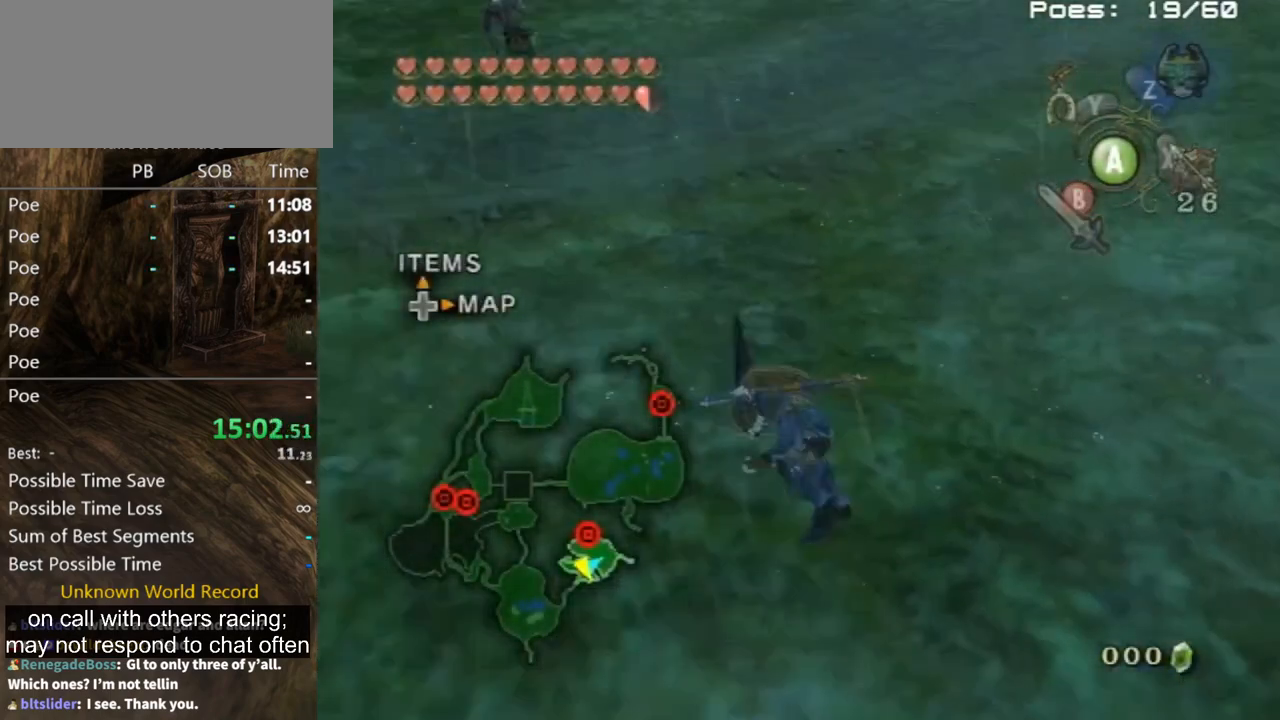
{"buttons": [], "left_stick": "up", "right_stick": "center", "events": [[367, "left_stick", "up"], [433, "right_stick", "center"]]}
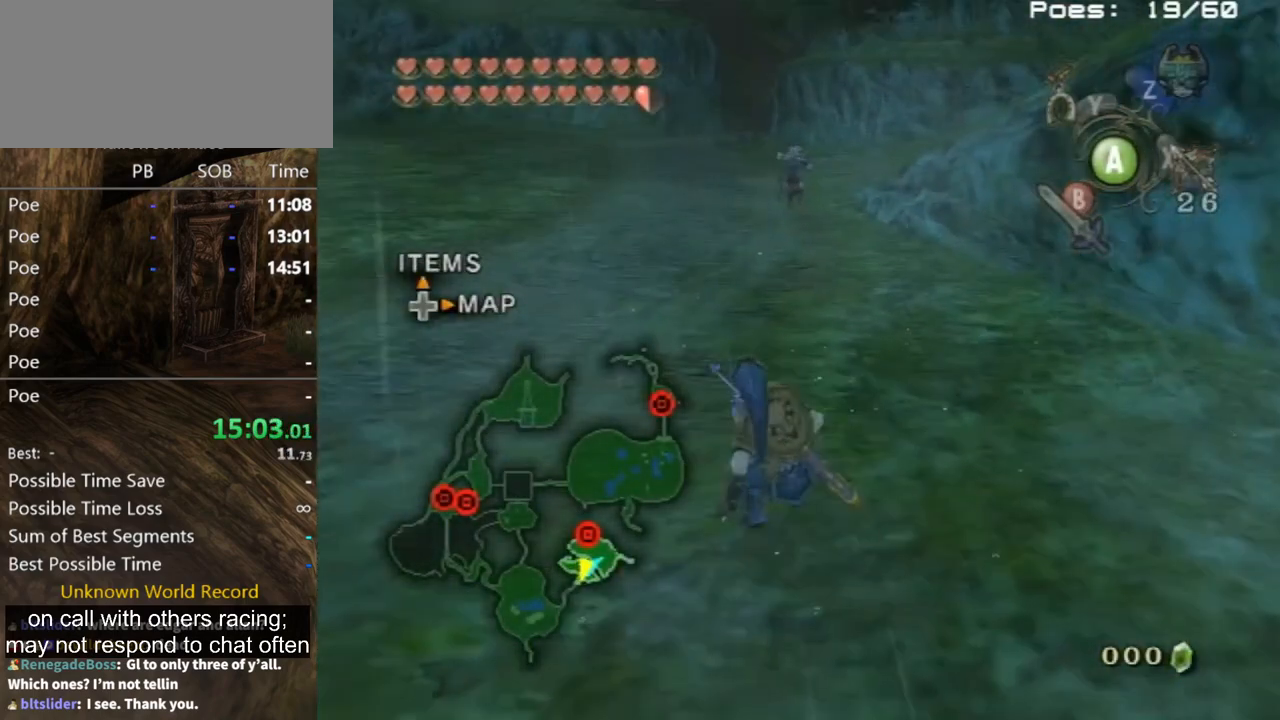
{"buttons": ["Y"], "left_stick": "center", "right_stick": "center", "events": [[133, "Y", "down"], [233, "Y", "up"], [267, "Y", "down"], [333, "Y", "up"], [400, "Y", "down"], [400, "left_stick", "center"], [467, "Y", "up"], [500, "Y", "down"]]}
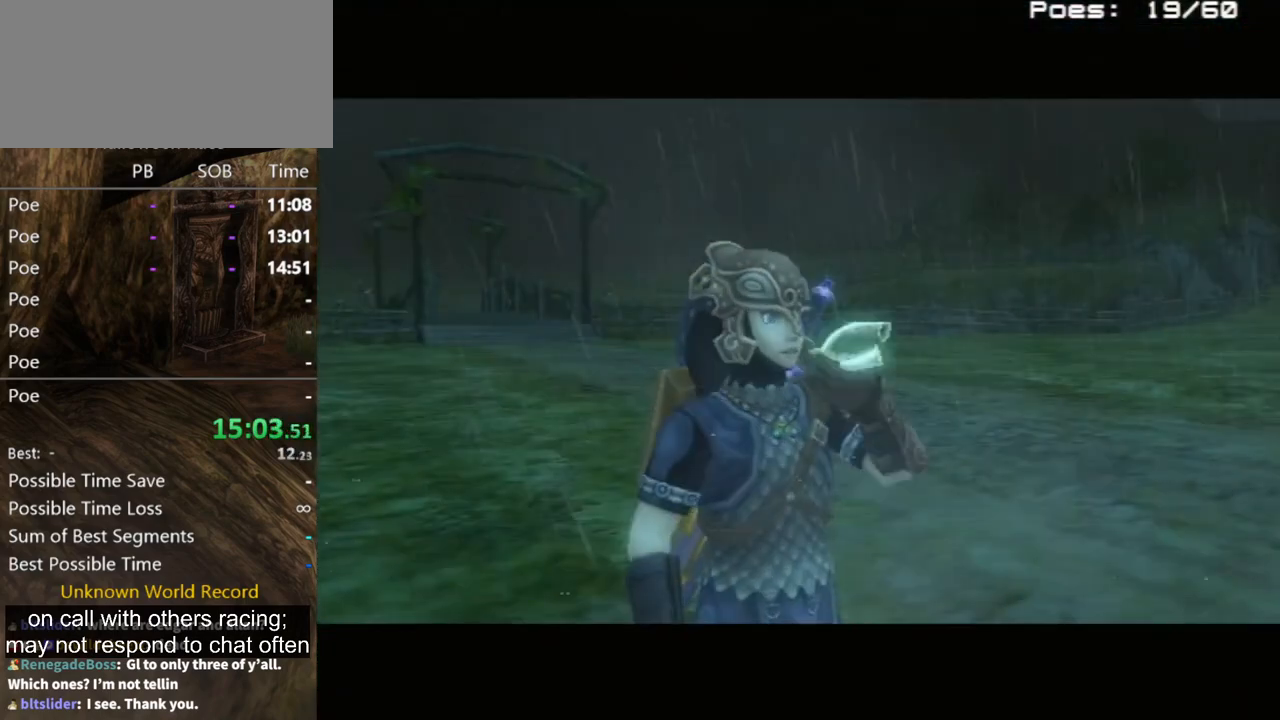
{"buttons": [], "left_stick": "center", "right_stick": "center", "events": [[67, "Y", "up"], [133, "Y", "down"], [200, "Y", "up"], [300, "Y", "down"], [333, "Y", "up"], [367, "Y", "down"], [433, "Y", "up"]]}
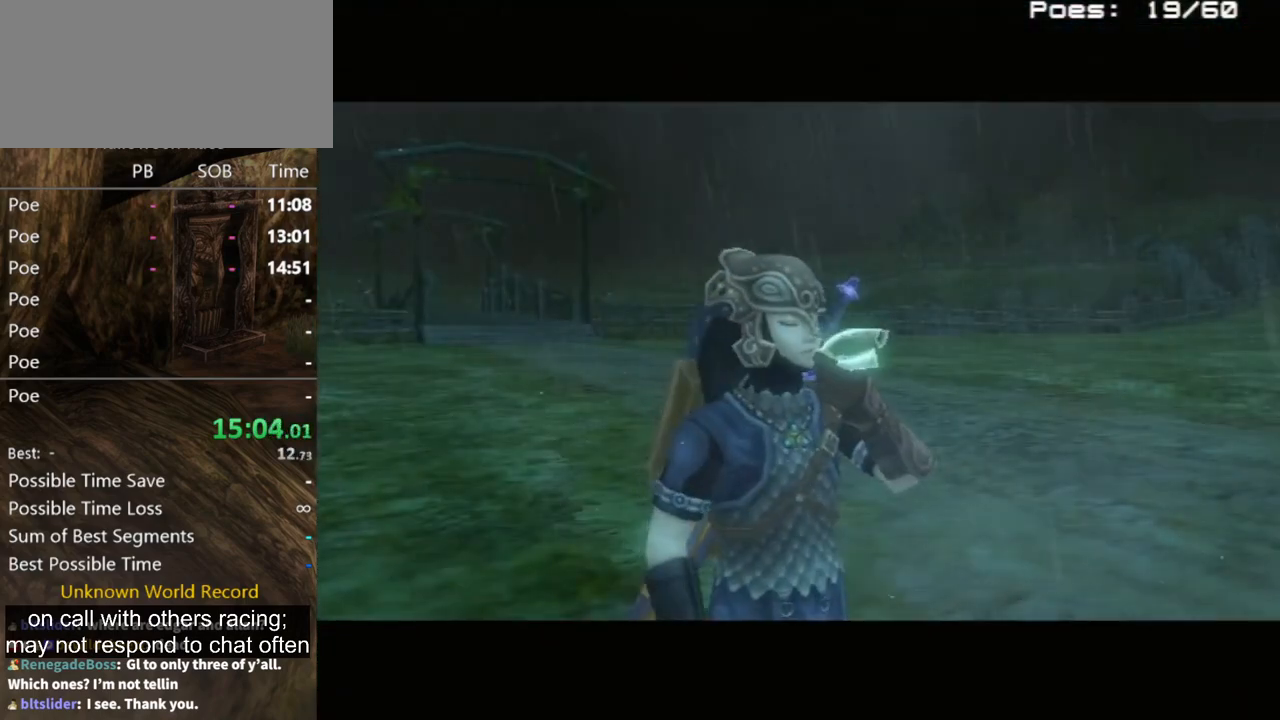
{"buttons": [], "left_stick": "center", "right_stick": "center", "events": [[33, "Y", "down"], [133, "Y", "up"]]}
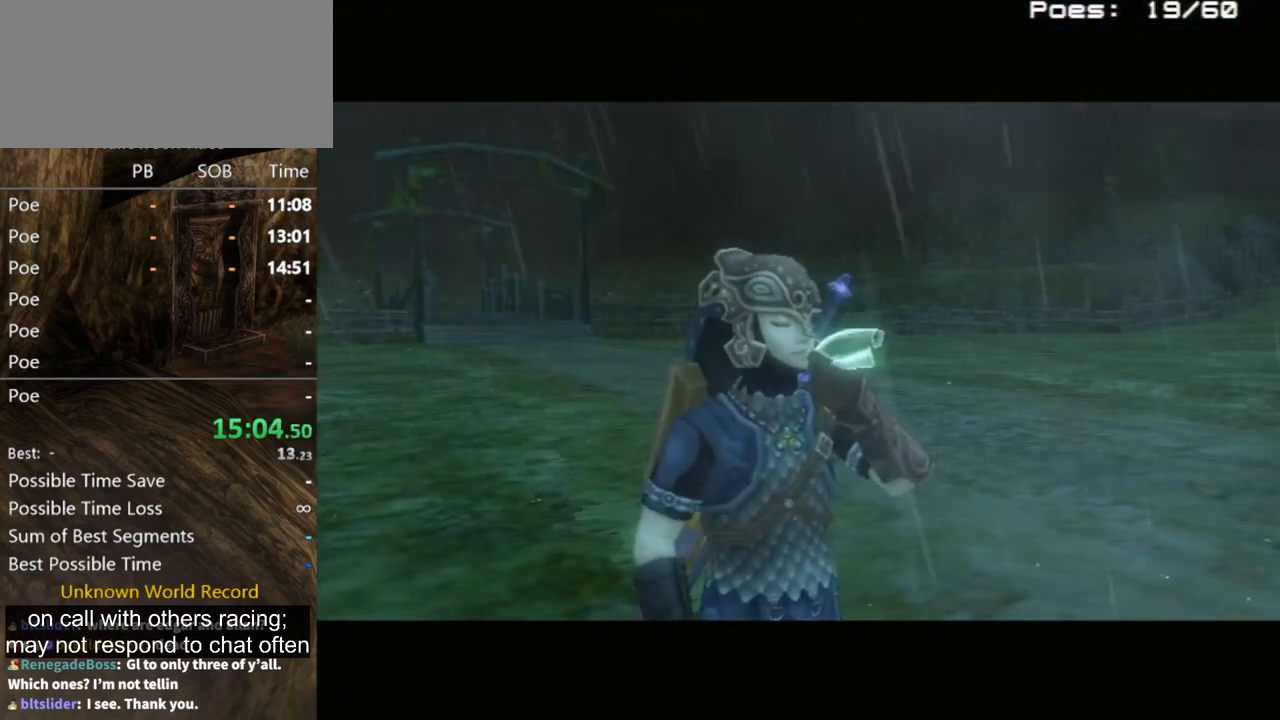
{"buttons": [], "left_stick": "center", "right_stick": "center", "events": []}
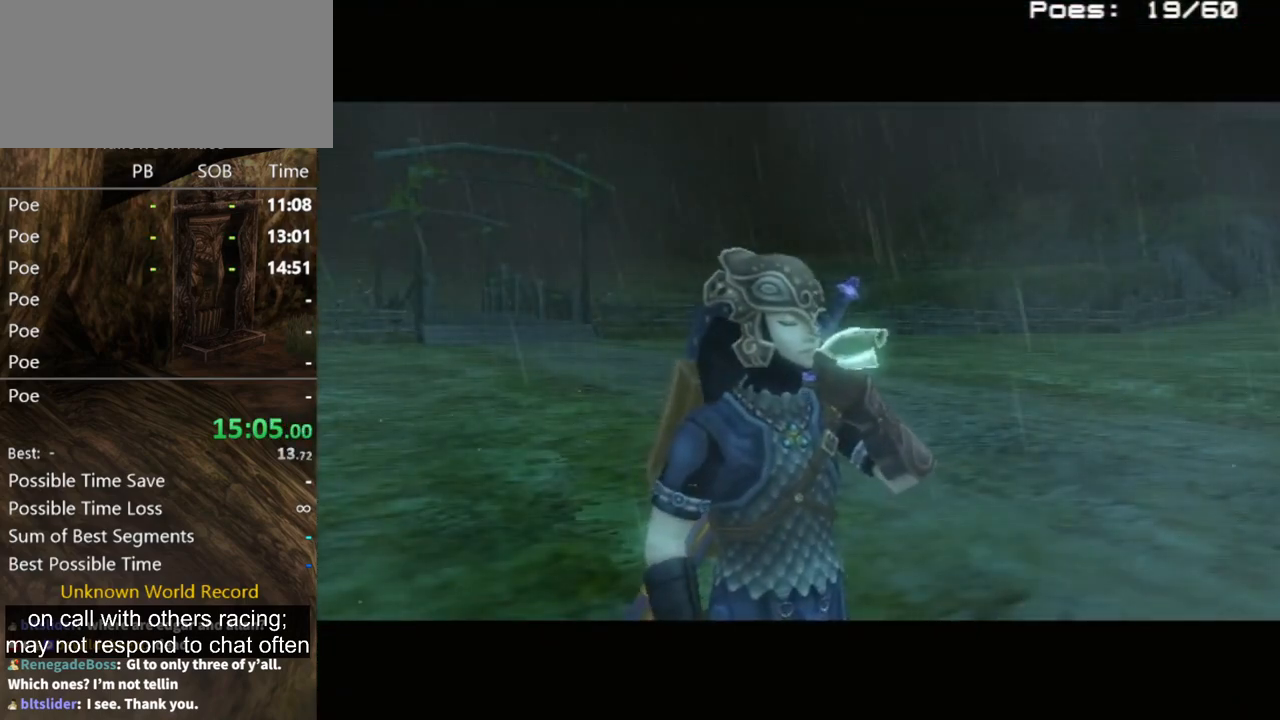
{"buttons": [], "left_stick": "center", "right_stick": "center", "events": []}
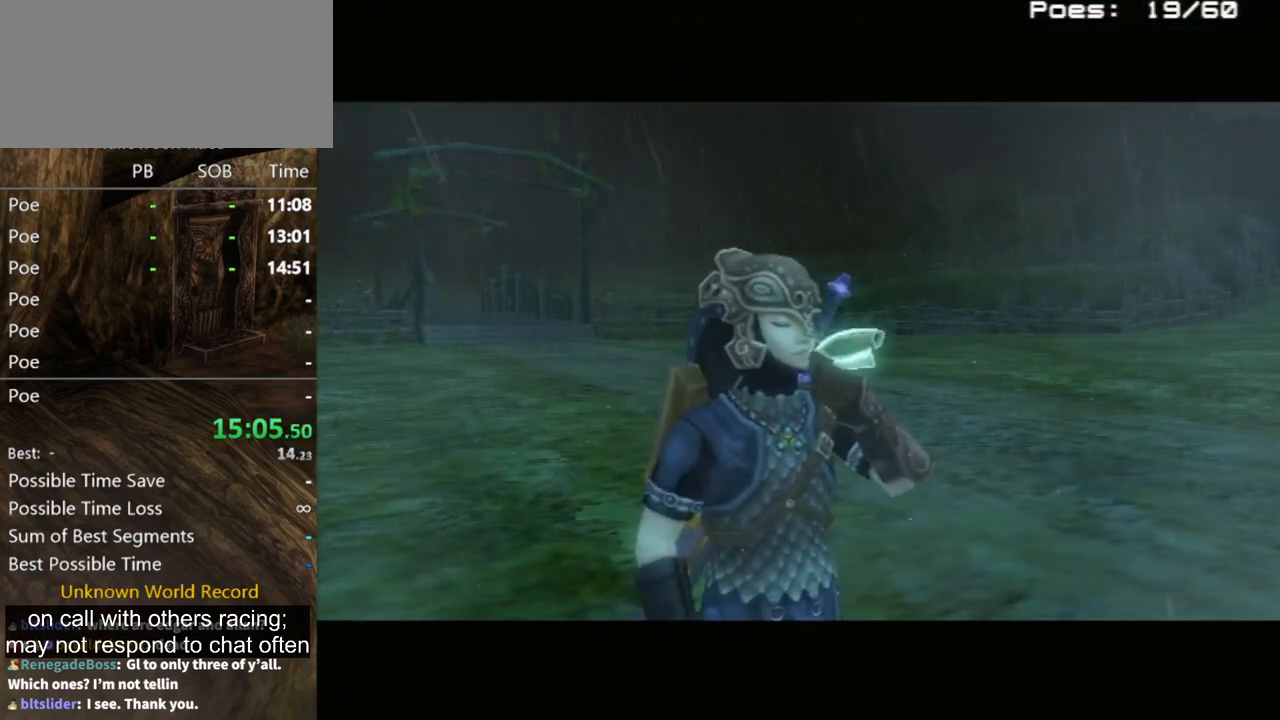
{"buttons": [], "left_stick": "center", "right_stick": "center", "events": []}
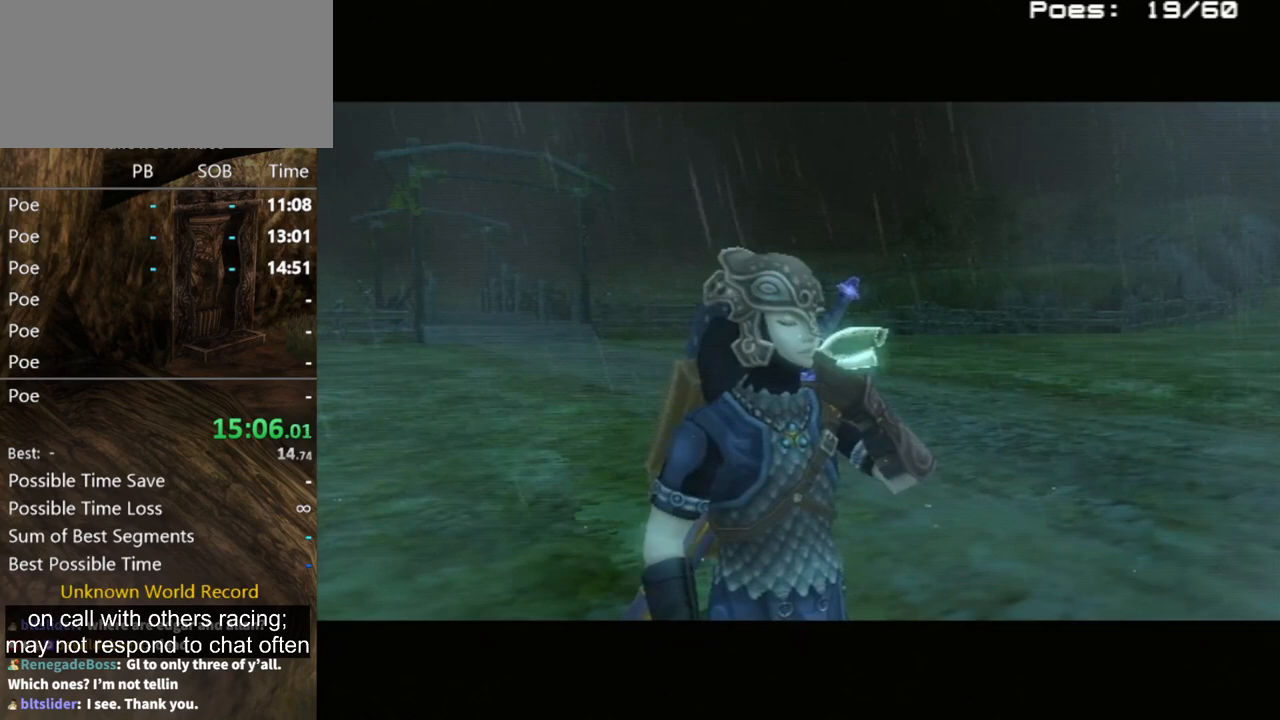
{"buttons": [], "left_stick": "center", "right_stick": "center", "events": []}
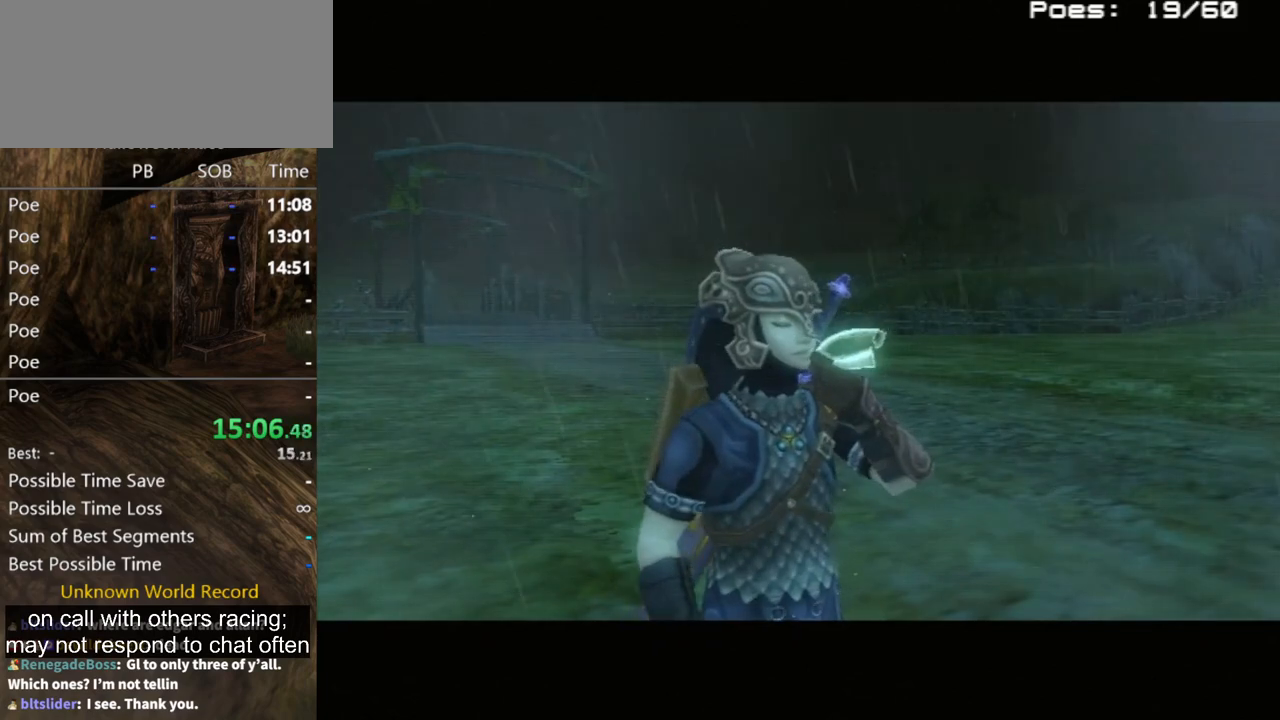
{"buttons": [], "left_stick": "center", "right_stick": "center", "events": []}
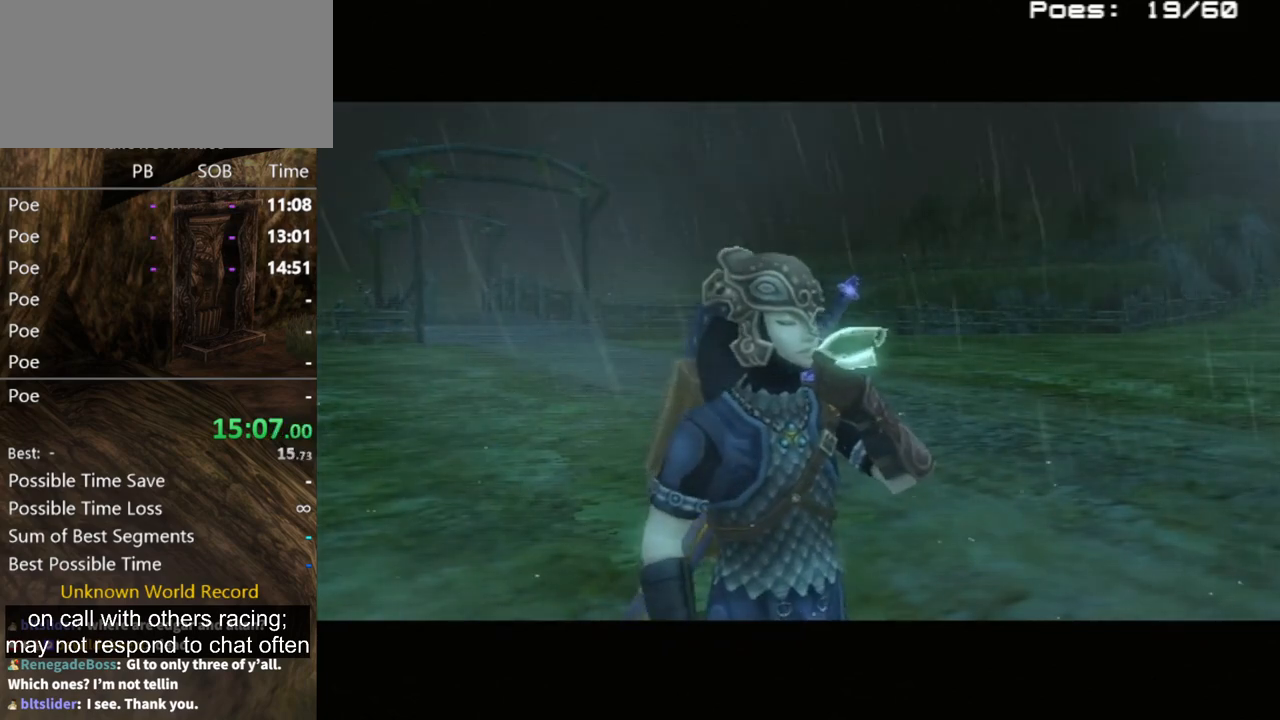
{"buttons": [], "left_stick": "center", "right_stick": "center", "events": []}
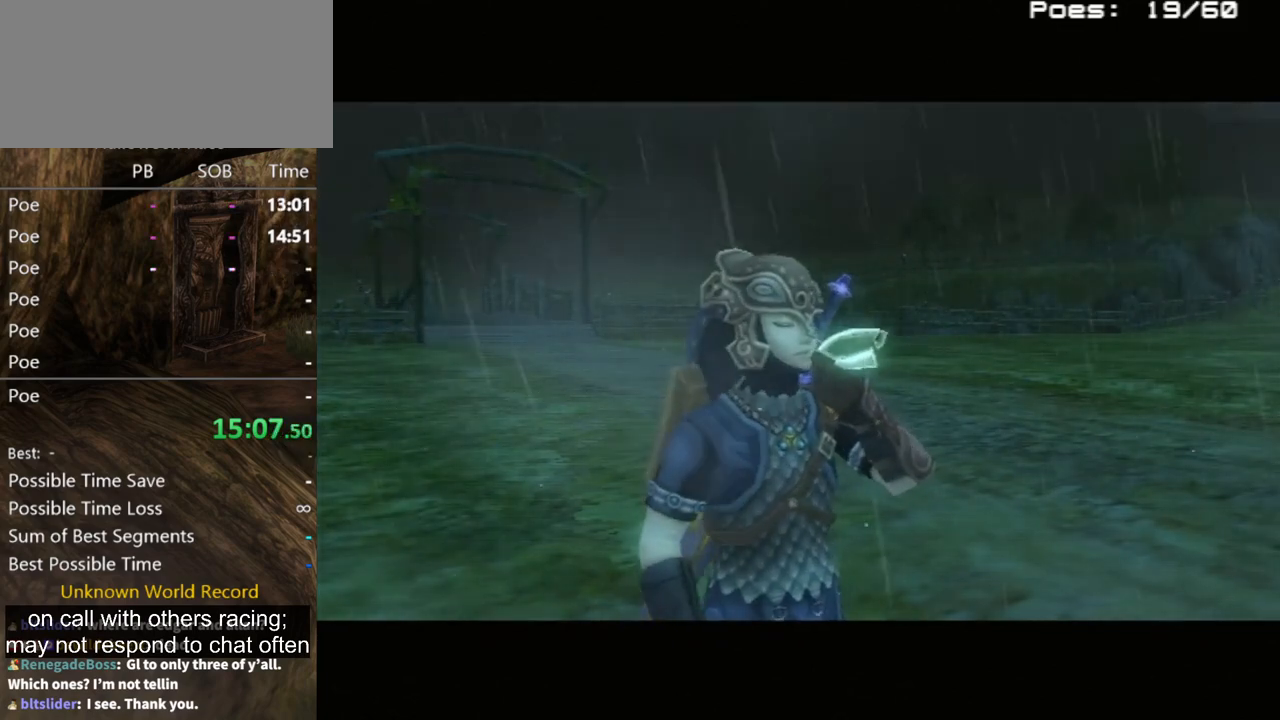
{"buttons": [], "left_stick": "center", "right_stick": "center", "events": []}
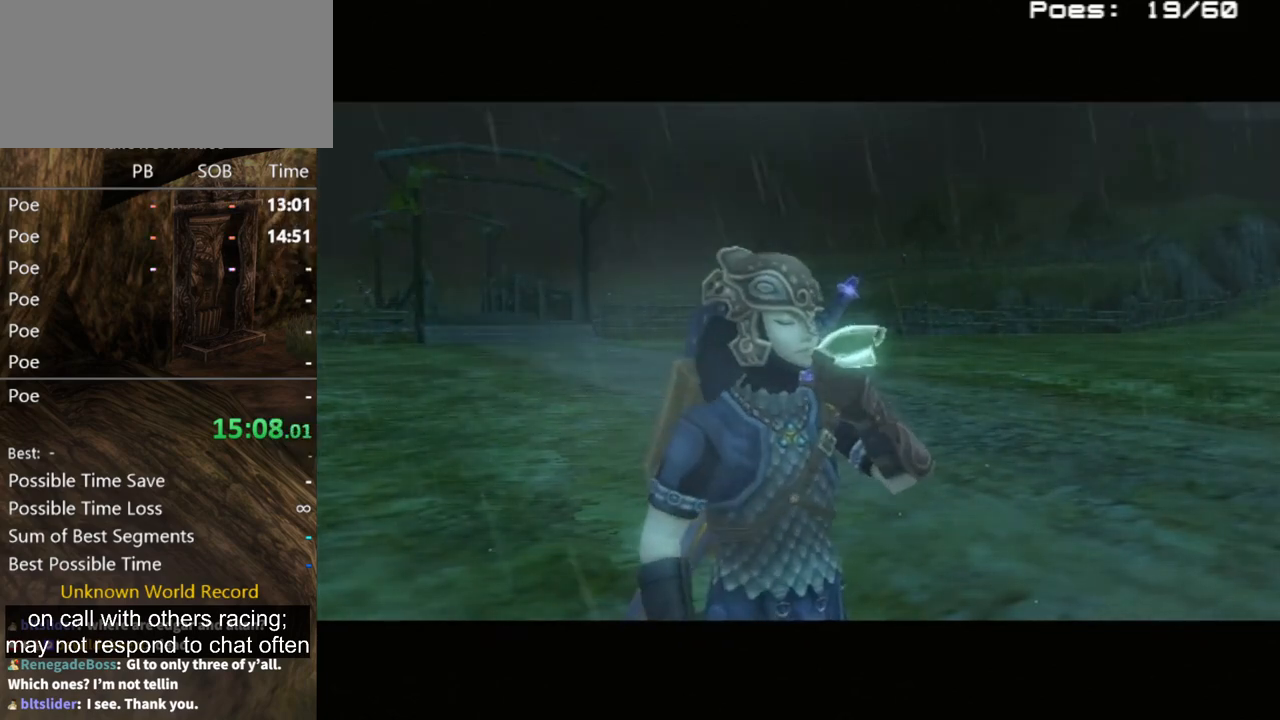
{"buttons": [], "left_stick": "center", "right_stick": "center", "events": []}